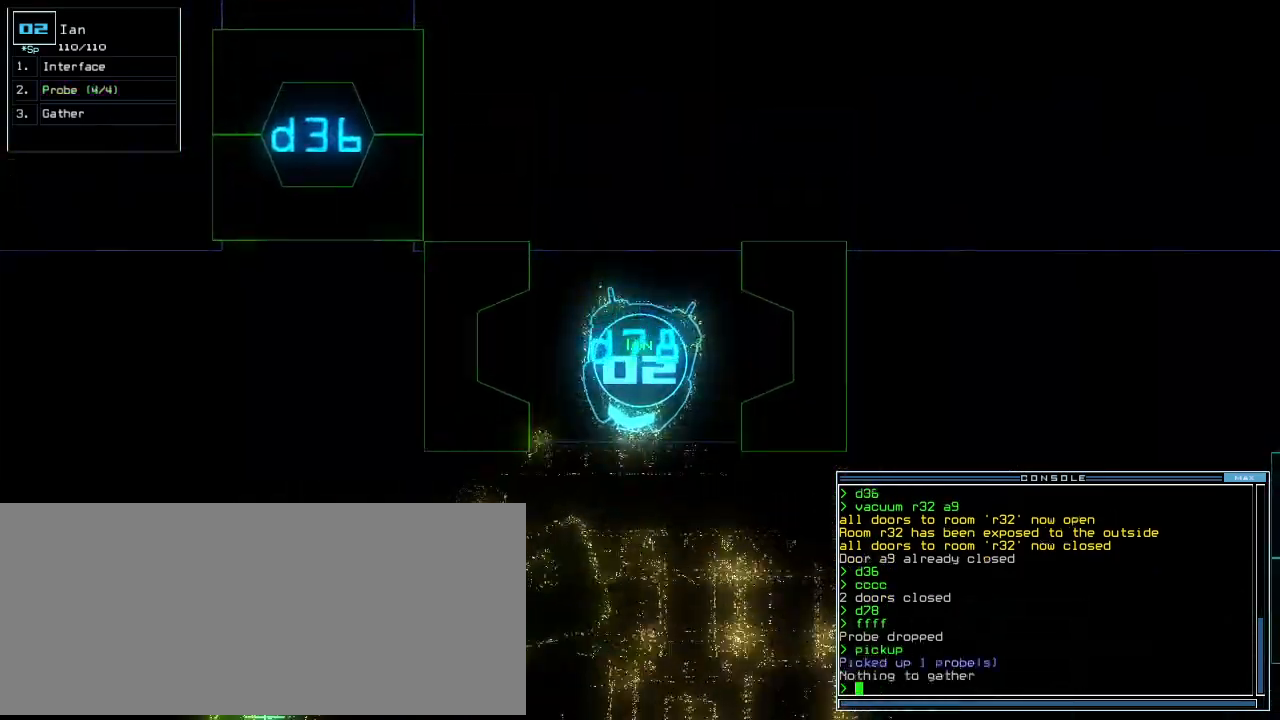
Gameplay with keyboard; each line is a JSON object with the keys held at the frame after it. "events" lists presses ("down") and releases ("up") of ".", "0", "1", "2", "3", "4", "5", "6", "7", "8", "9", "a", "b", "backspace", "c", "caps_lock", "comma", "ctrl_l", "ctrl_r", "d", "down", "e", "equals", "escape", "f", "g", "h", "i", "j", "k", "l", "left", "m", "minus", "n", "o", "p", "q", "quote", "r", "return", "right", "s", "semicolon", "shift_l", "shift_r", "space", "t", "tab", "tilde", "u", "up", "v", "w", "x", "y" and "z" between this image and that frame as [ms after this image, input, new state], when the widget could be followed in between. No other keys are recorded. Mouse input is not recorded. Not read: other_keys.
{"keys": [], "events": [[63, "space", "down"], [104, "down", "up"], [125, "space", "up"]]}
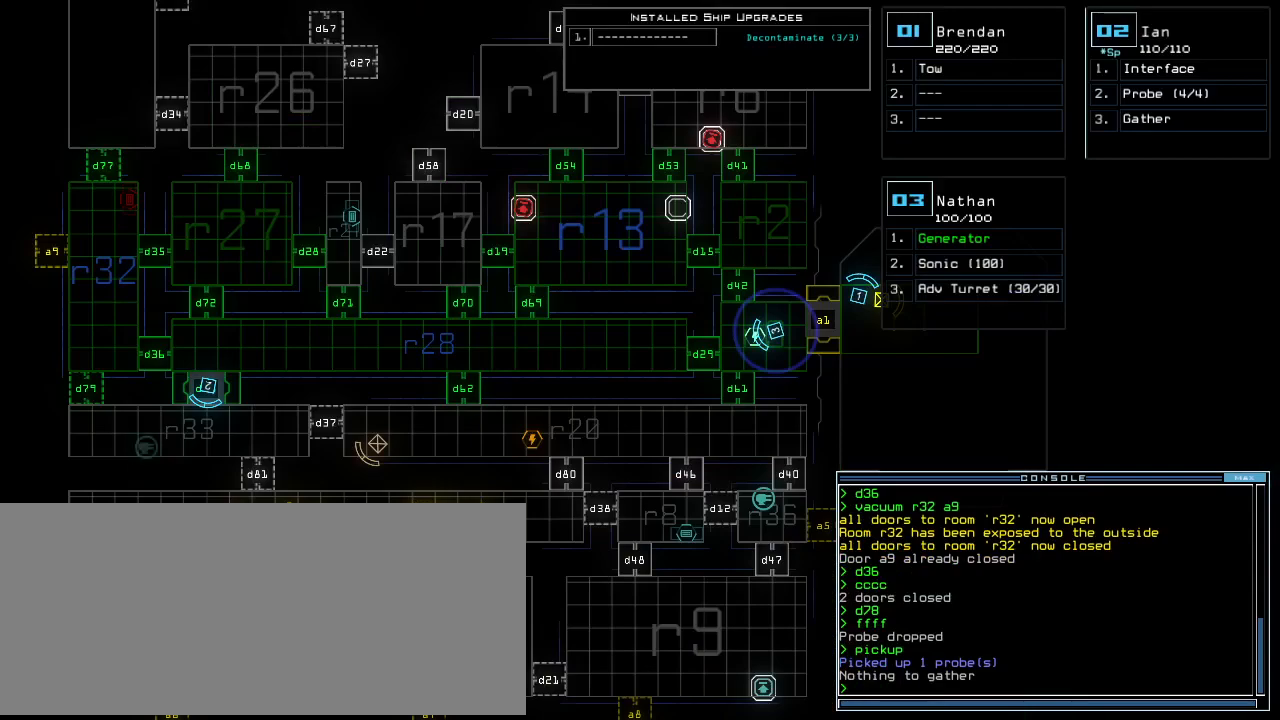
{"keys": [], "events": []}
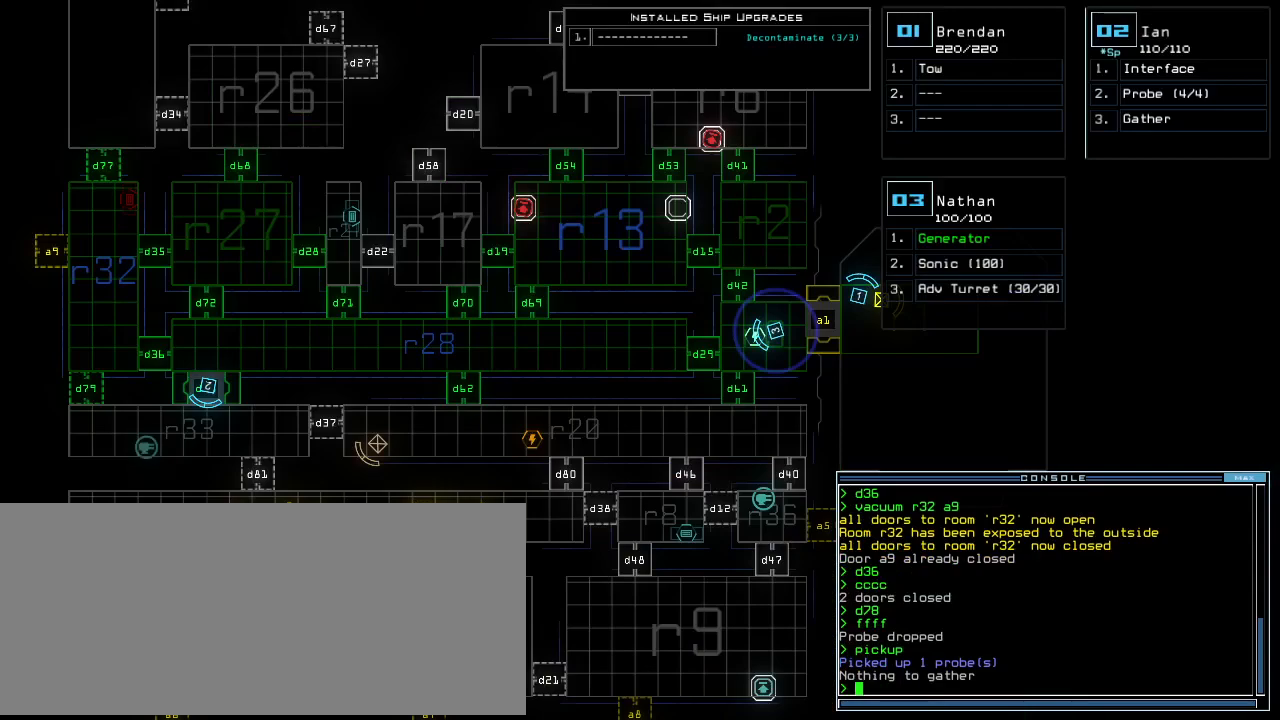
{"keys": [], "events": []}
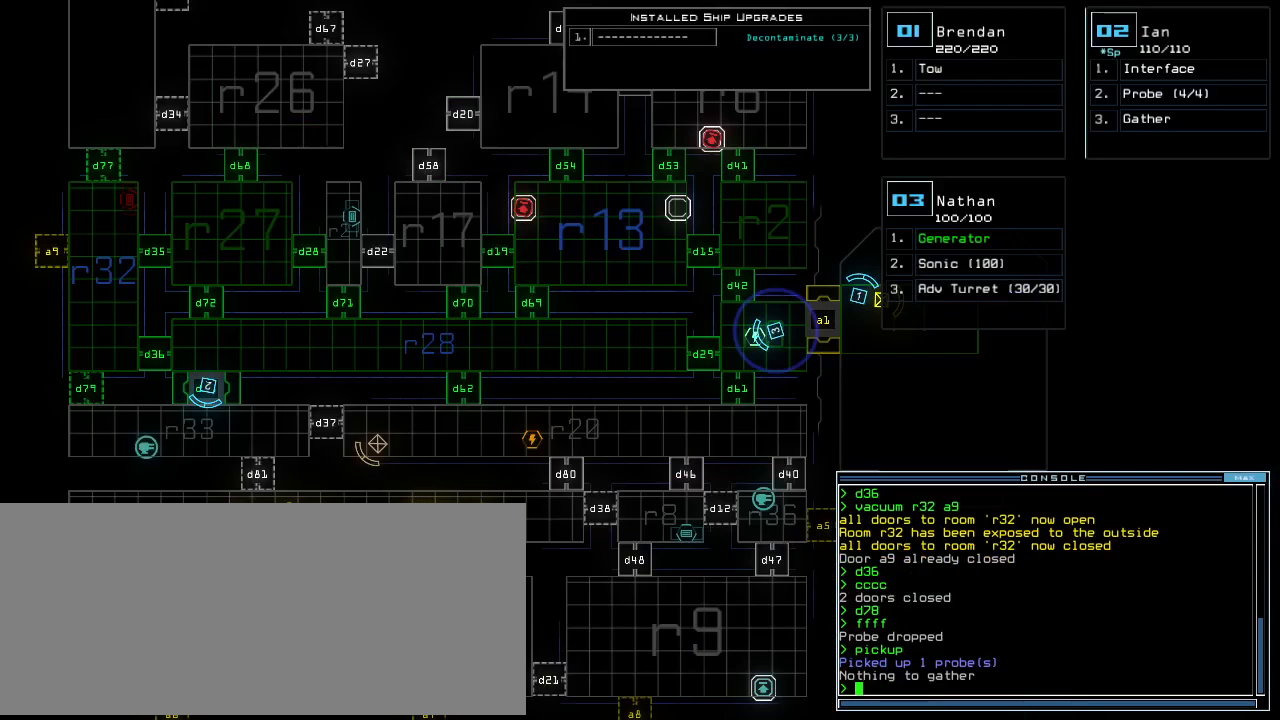
{"keys": ["up"], "events": [[333, "space", "down"], [375, "up", "down"], [417, "space", "up"]]}
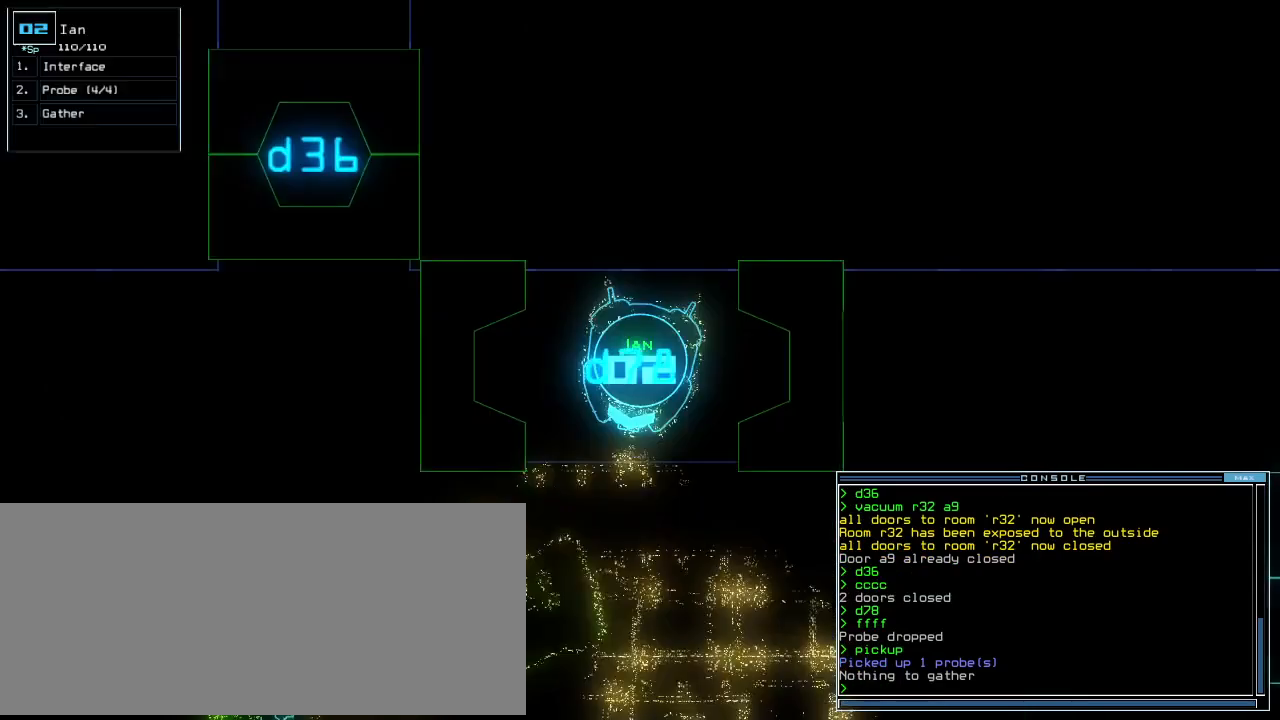
{"keys": ["up"], "events": [[188, "left", "down"], [292, "left", "up"], [354, "left", "down"], [479, "left", "up"]]}
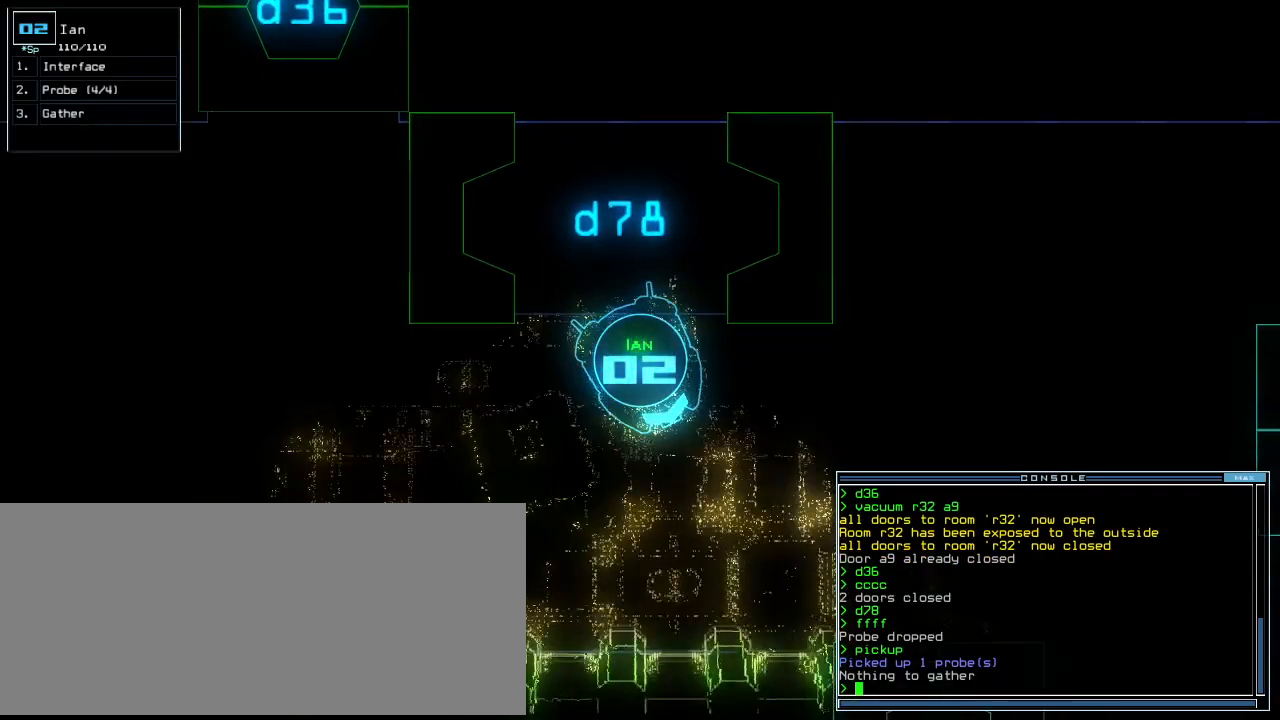
{"keys": ["return", "up"], "events": [[21, "c", "down"], [83, "c", "up"], [146, "c", "down"], [209, "left", "down"], [250, "c", "up"], [417, "return", "down"], [459, "left", "up"]]}
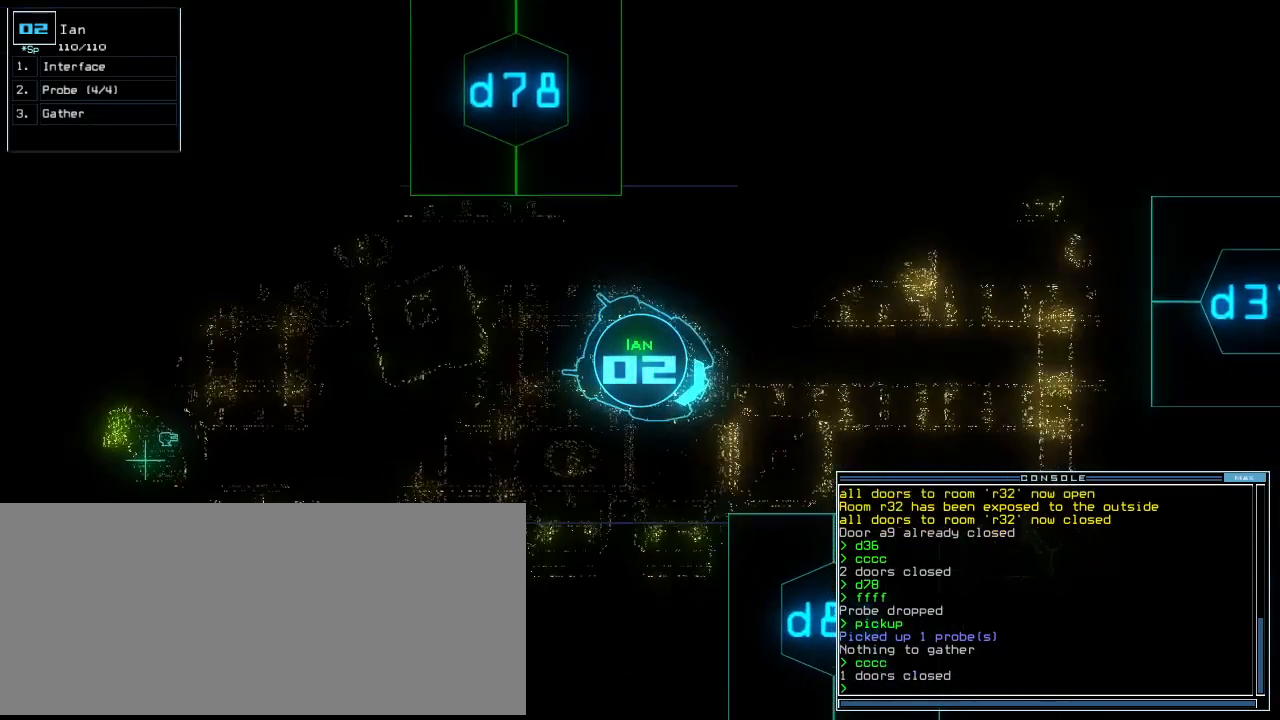
{"keys": ["left", "up"], "events": [[42, "return", "up"], [459, "left", "down"]]}
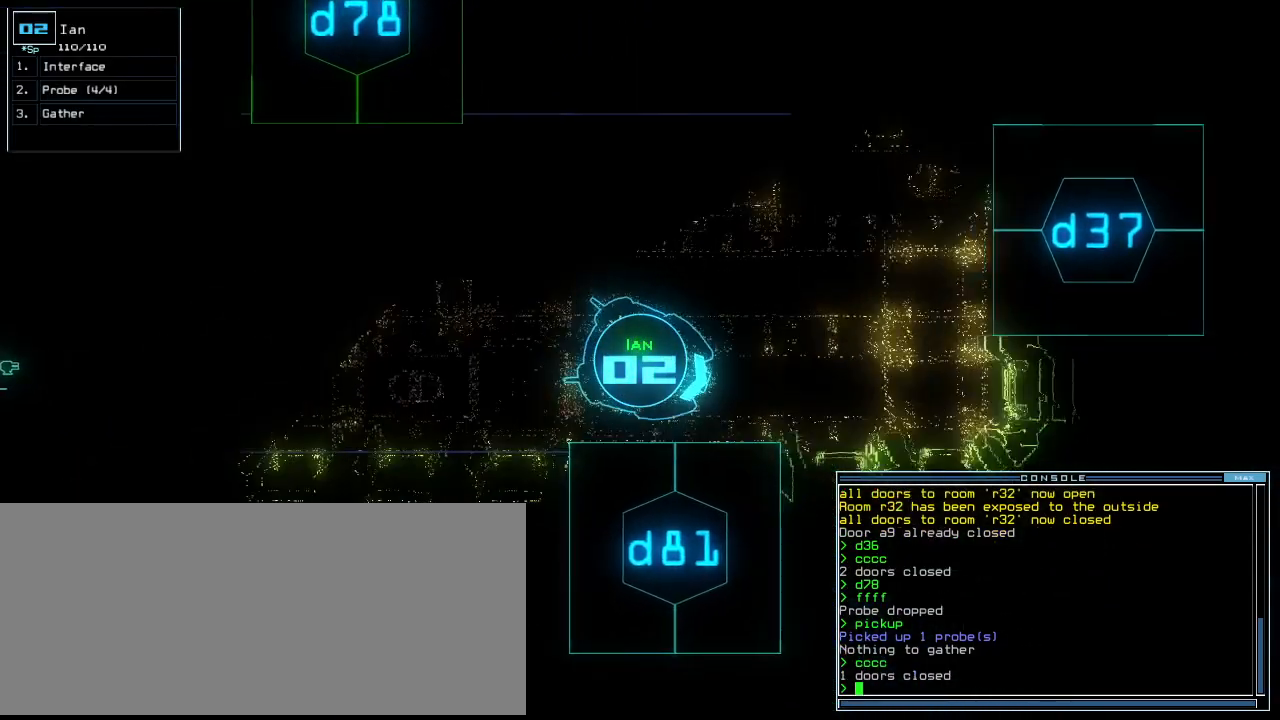
{"keys": [], "events": [[42, "left", "up"], [83, "space", "down"], [104, "up", "up"], [167, "space", "up"]]}
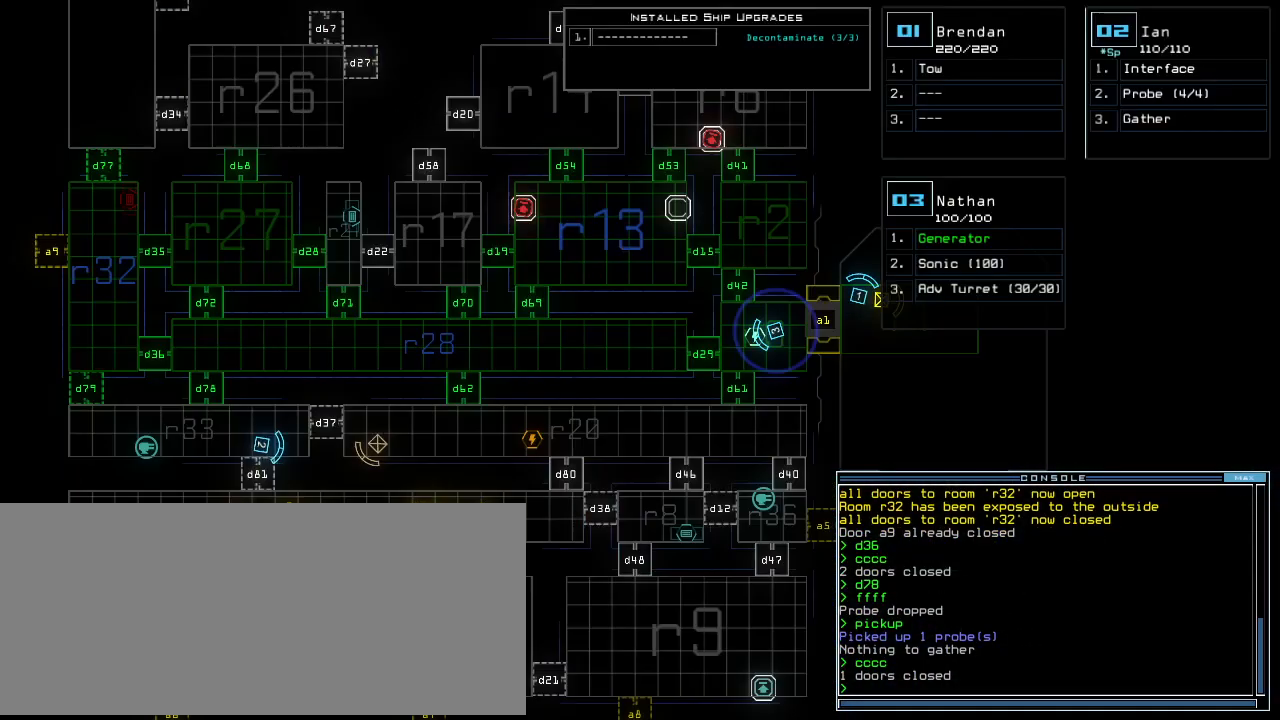
{"keys": [], "events": []}
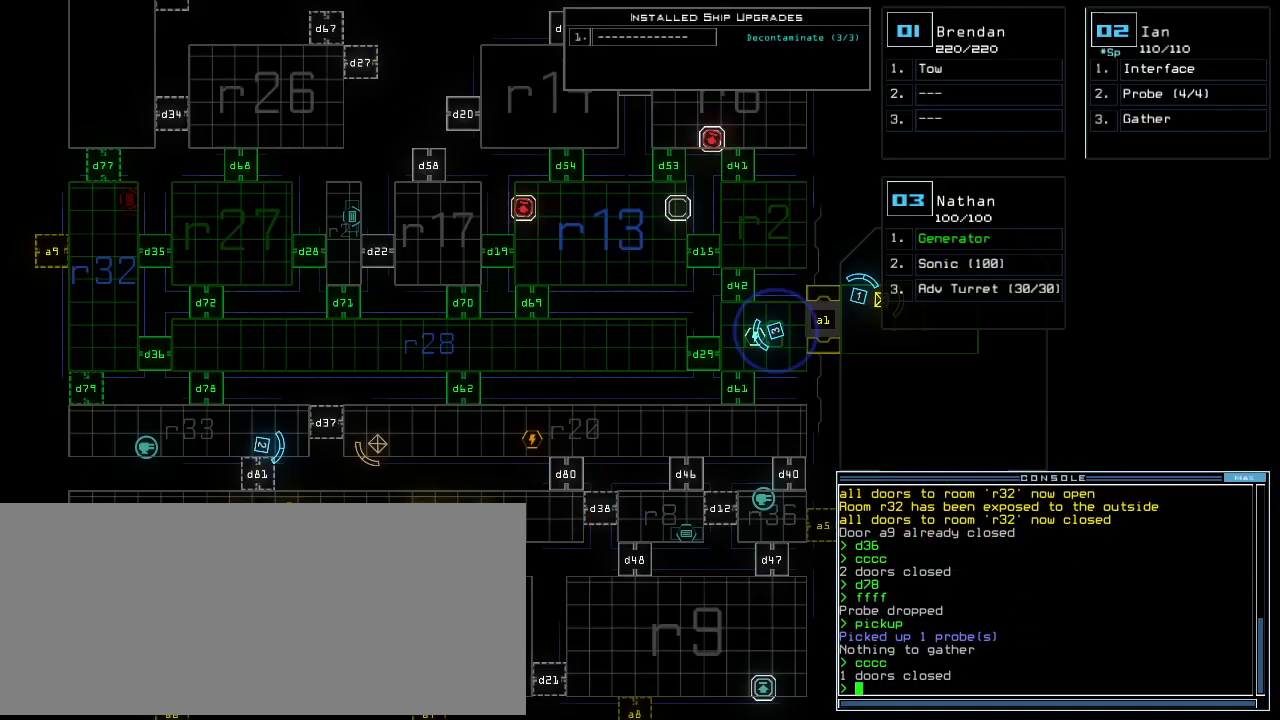
{"keys": [], "events": []}
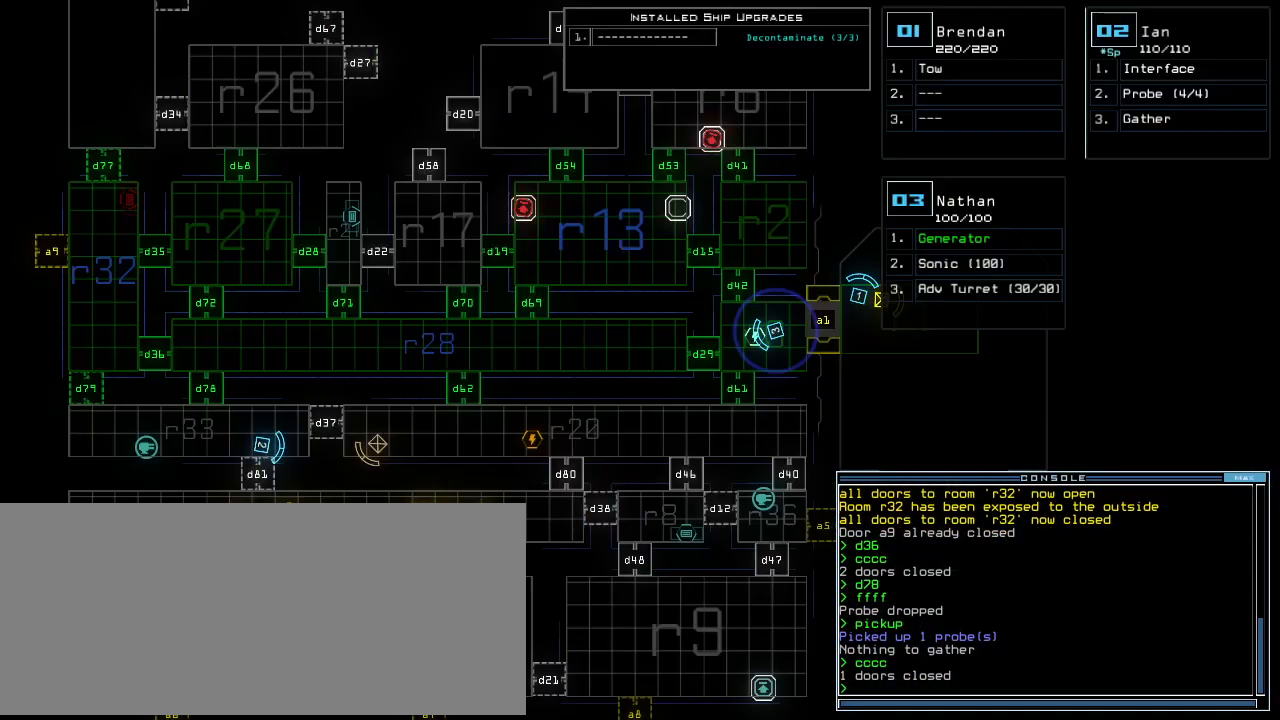
{"keys": [], "events": [[292, "d", "down"], [354, "d", "up"]]}
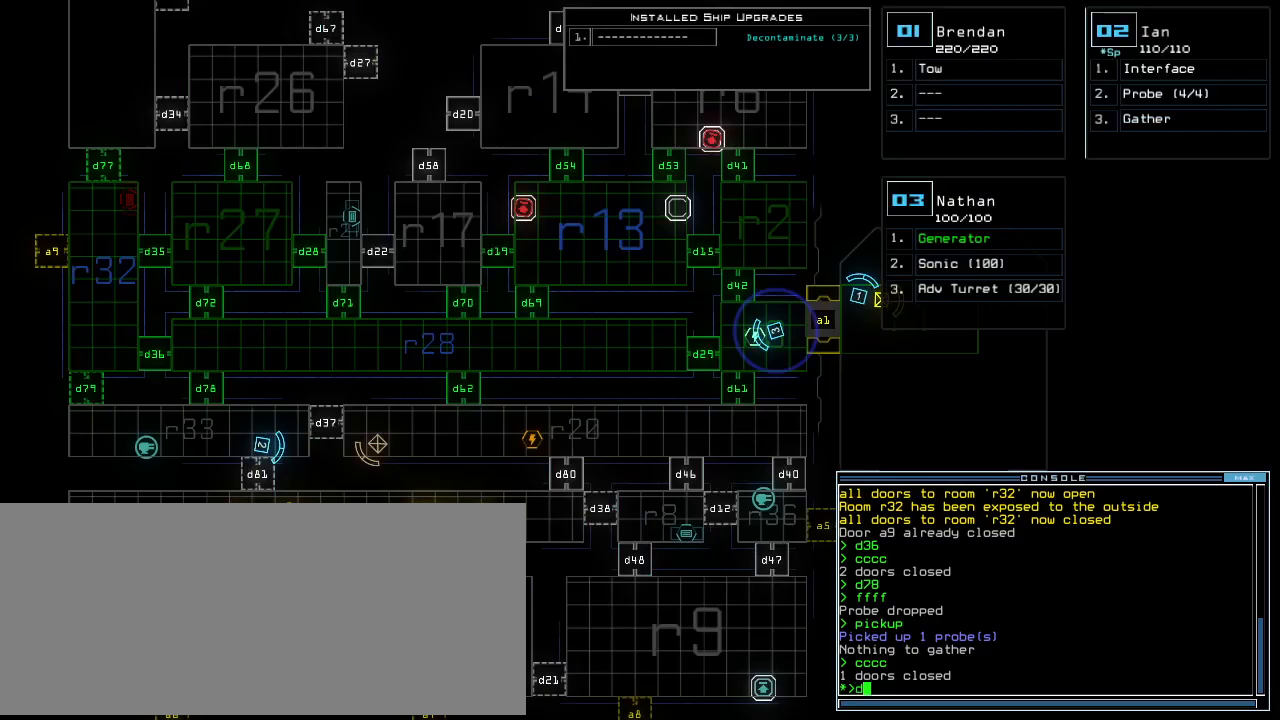
{"keys": []}
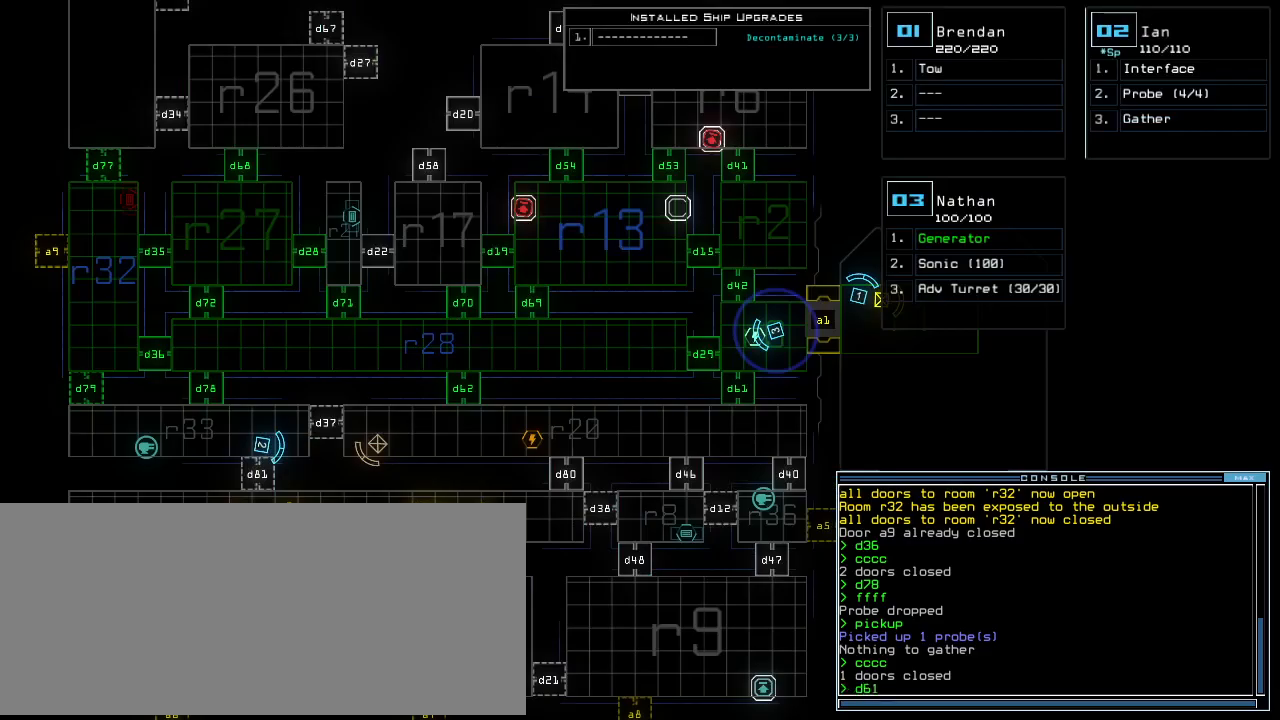
{"keys": [], "events": [[42, "return", "down"], [104, "return", "up"]]}
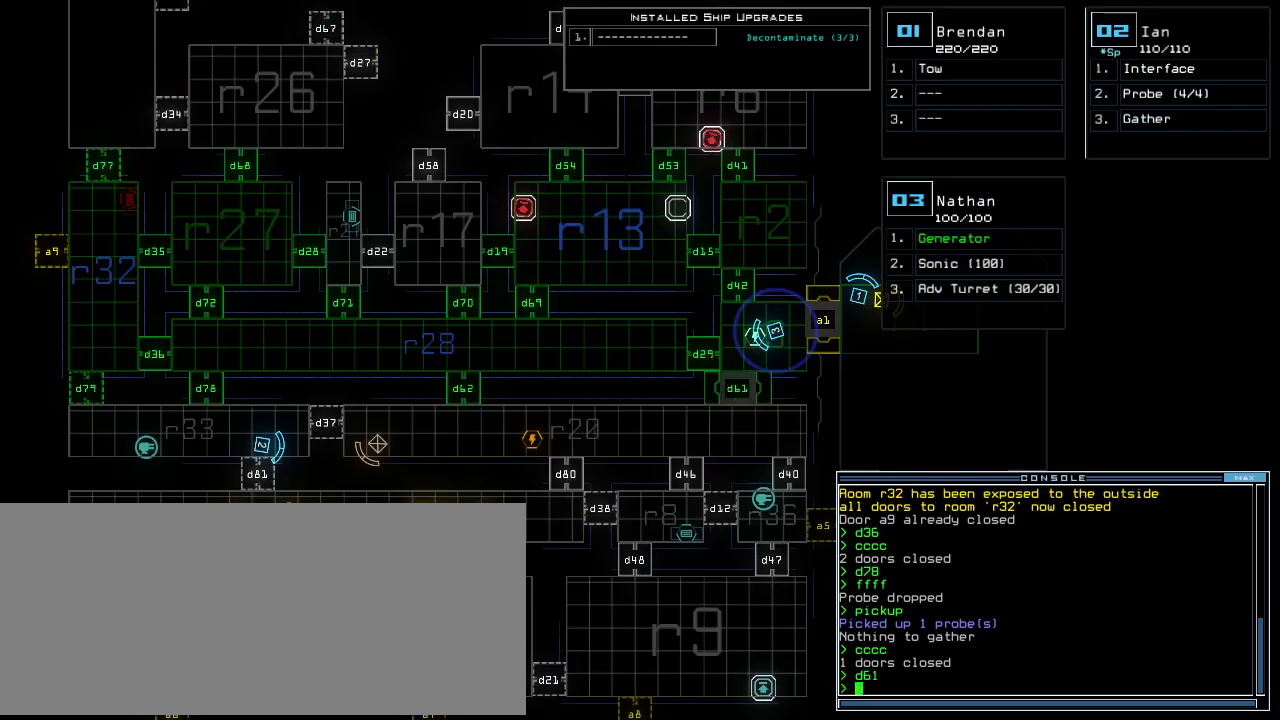
{"keys": ["up"], "events": [[104, "3", "down"], [125, "up", "down"], [167, "3", "up"]]}
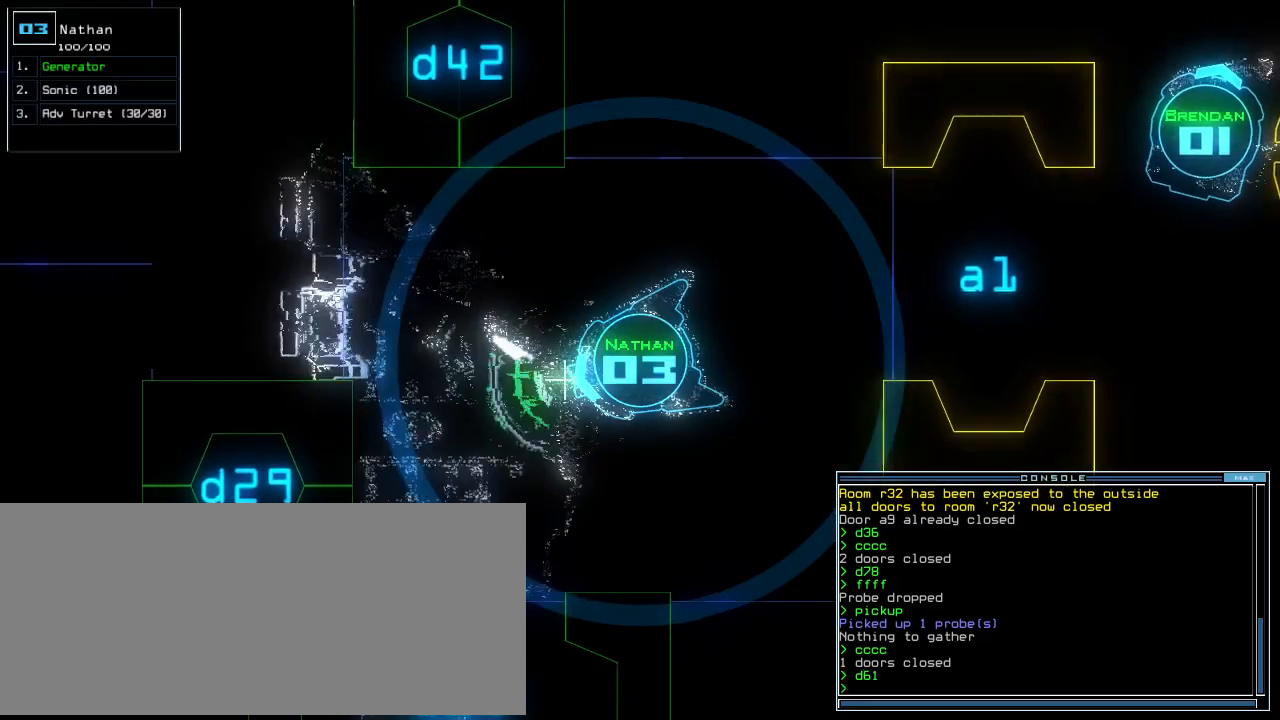
{"keys": ["up"], "events": [[42, "left", "down"], [146, "left", "up"], [229, "left", "down"], [313, "left", "up"]]}
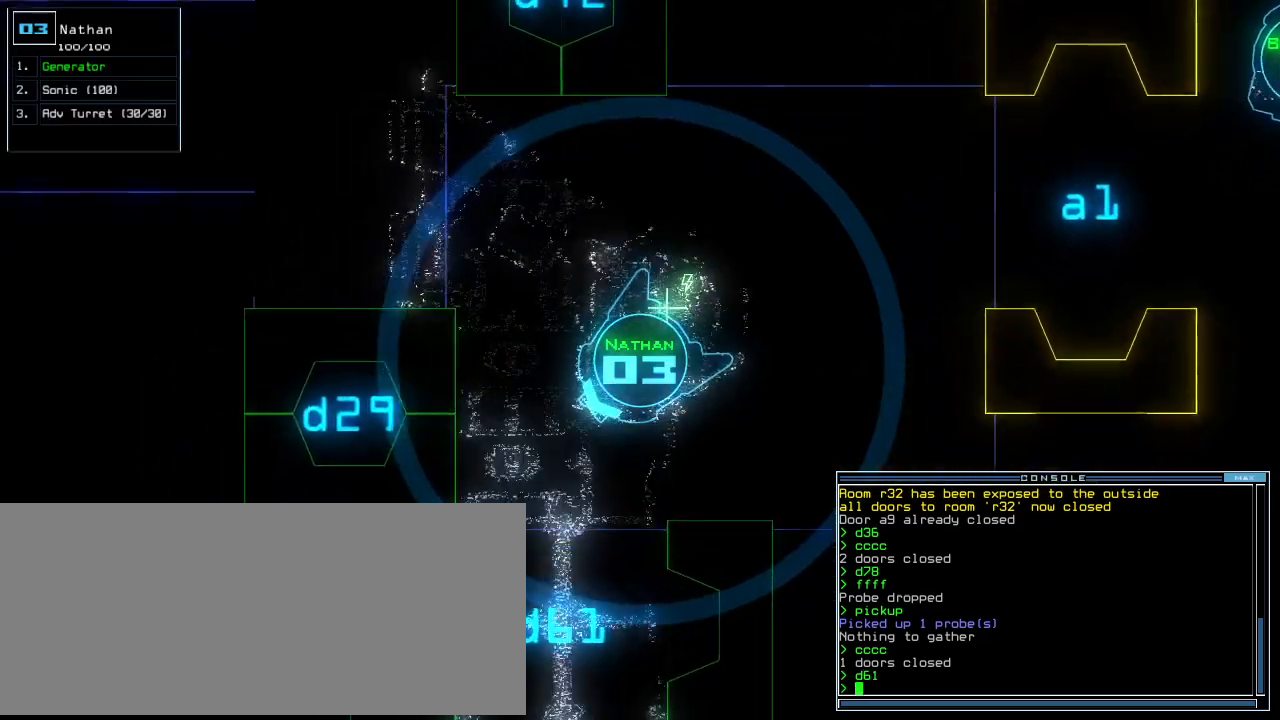
{"keys": ["left", "up"], "events": [[83, "left", "down"], [167, "left", "up"], [271, "left", "down"], [333, "left", "up"], [479, "left", "down"]]}
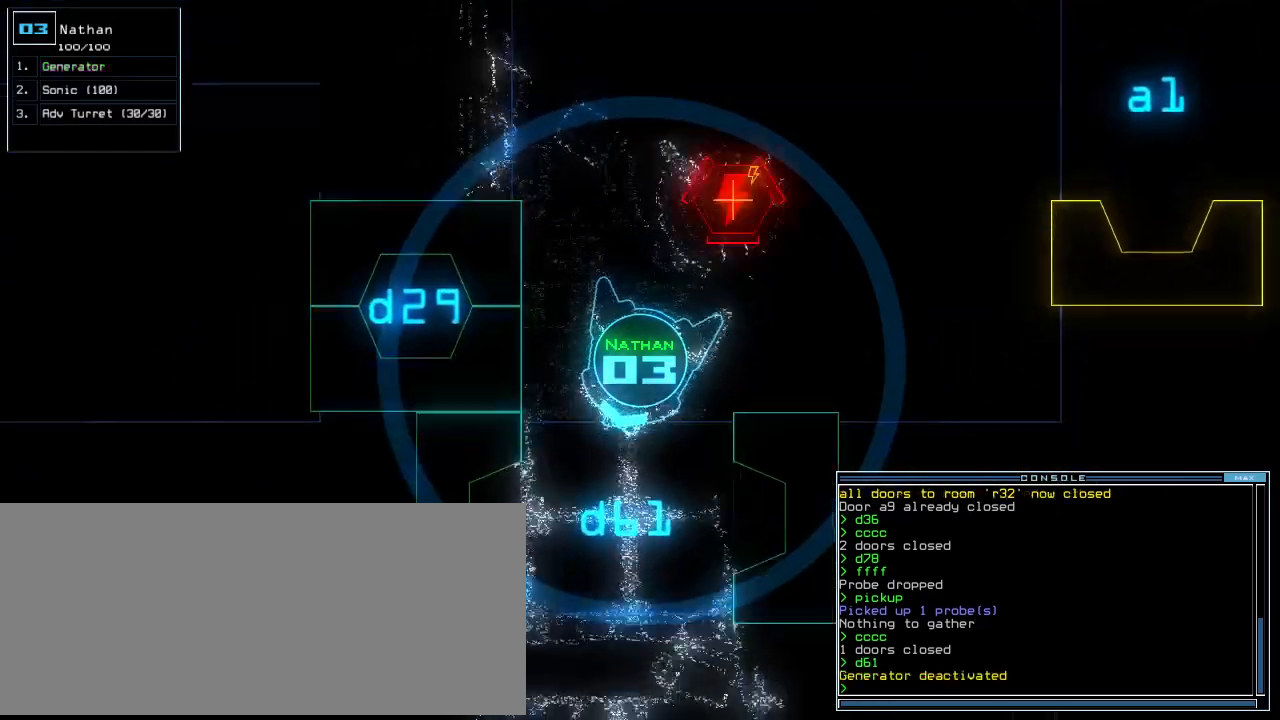
{"keys": ["up"], "events": [[83, "left", "up"]]}
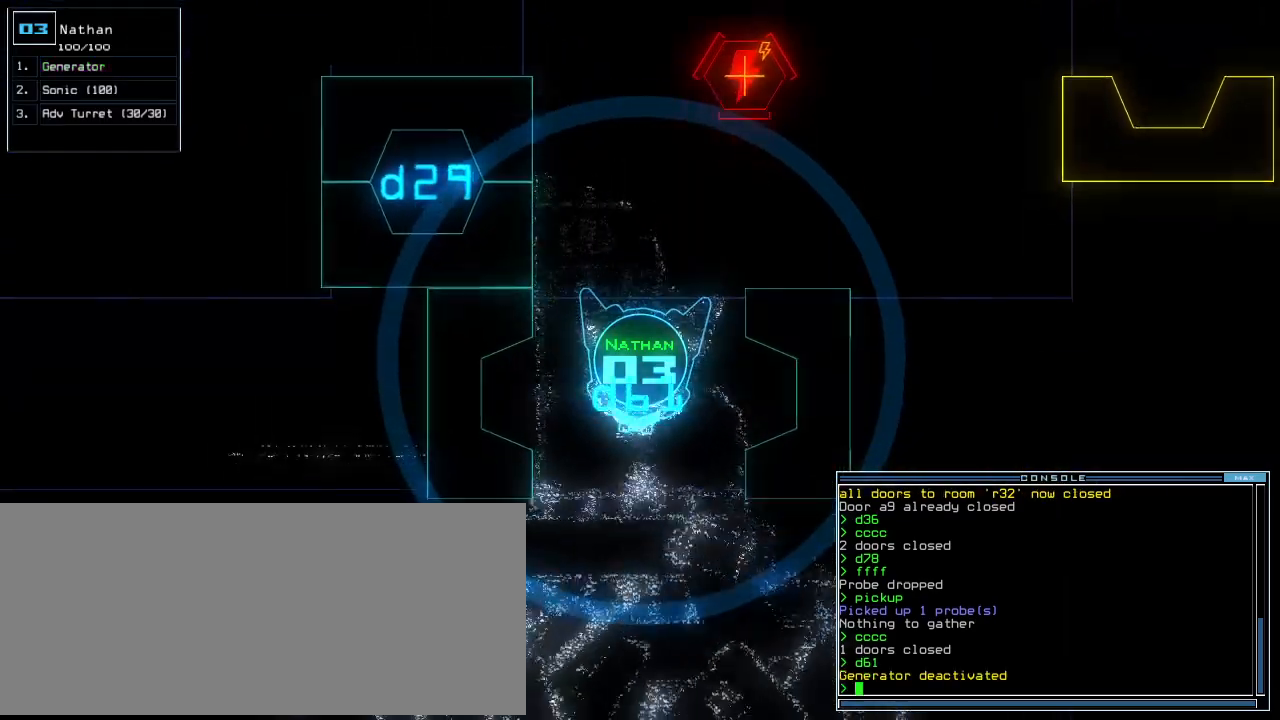
{"keys": ["up"], "events": [[313, "g", "down"], [375, "e", "down"], [417, "g", "up"], [479, "e", "up"]]}